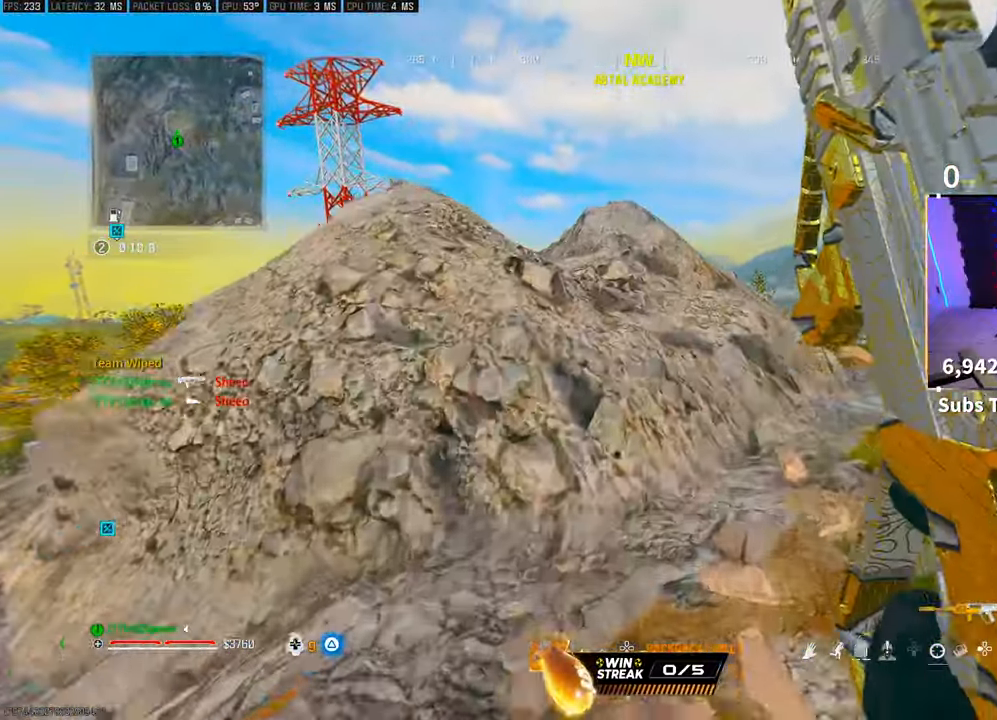
Gameplay with a controller (PlayStation layout); each line is a JSON object with the inputs held at the frame after it. "events" lists button and stick changes between this image and that frame as [ms after this image, input, new state], when the widget could be followed in between.
{"buttons": ["L3"], "left_stick": "up", "right_stick": "down-right", "events": [[33, "left_stick", "up"], [117, "right_stick", "left"], [167, "CROSS", "down"], [233, "right_stick", "center"], [350, "CROSS", "up"], [483, "L3", "down"], [500, "right_stick", "down-right"]]}
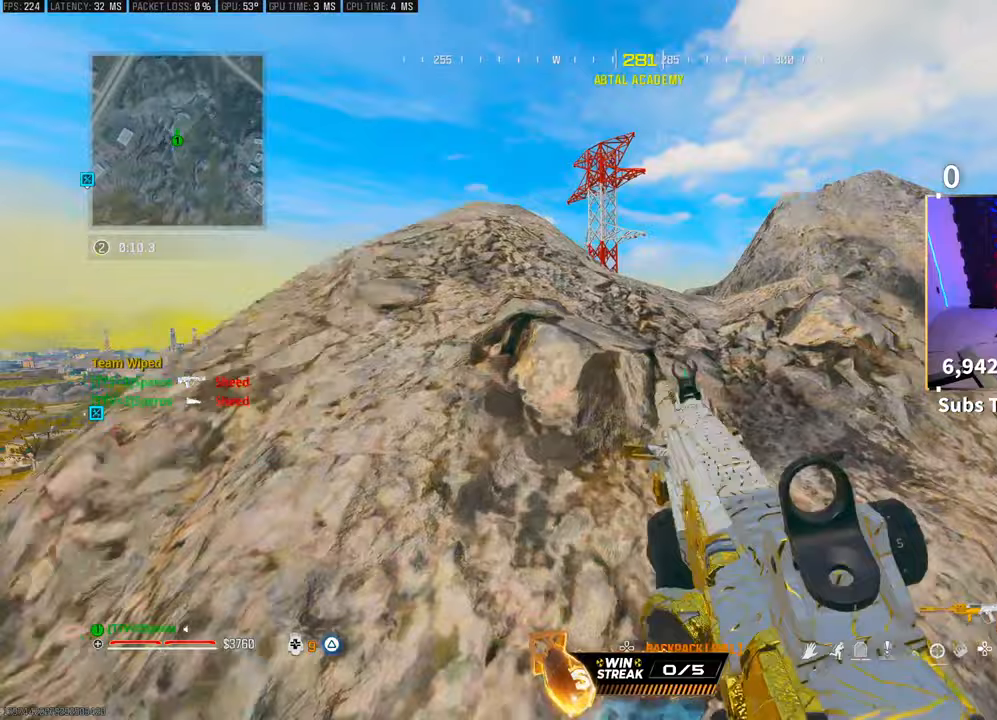
{"buttons": [], "left_stick": "up", "right_stick": "center", "events": [[117, "L3", "up"], [367, "right_stick", "center"]]}
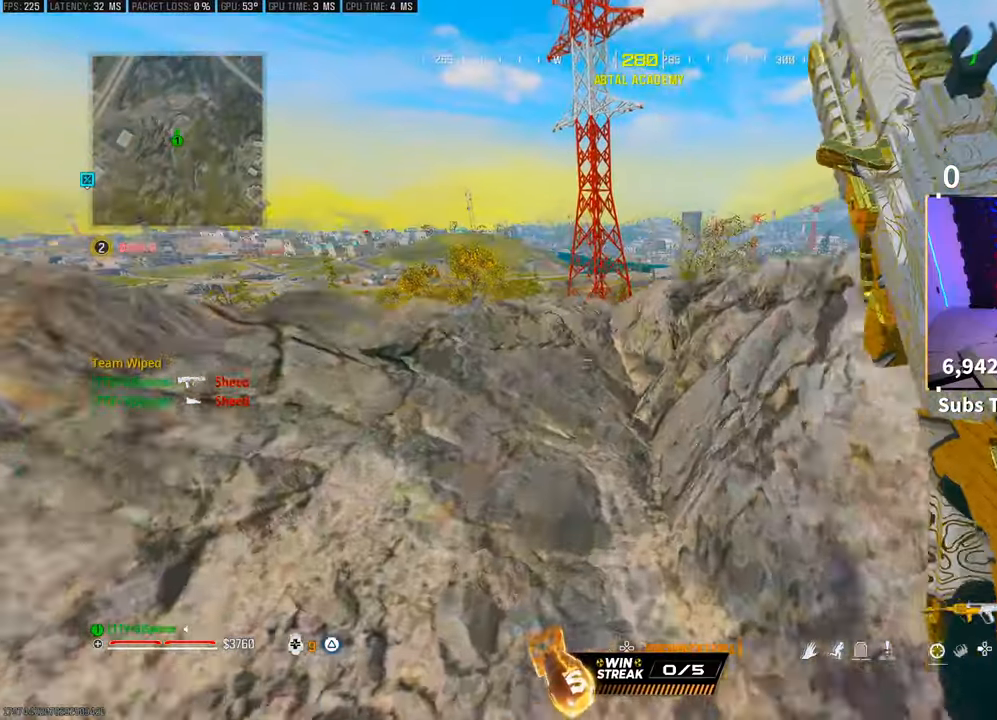
{"buttons": [], "left_stick": "up-right", "right_stick": "center", "events": [[50, "left_stick", "right"], [250, "CROSS", "down"], [350, "left_stick", "up-right"], [400, "CROSS", "up"]]}
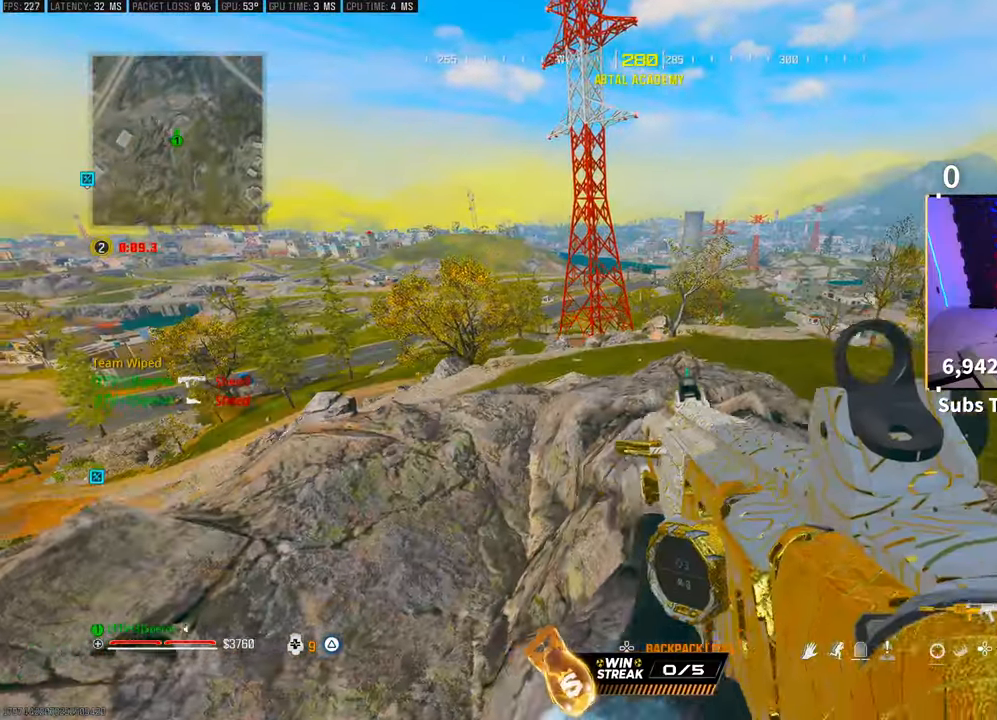
{"buttons": [], "left_stick": "center", "right_stick": "center", "events": [[117, "left_stick", "left"], [350, "left_stick", "center"]]}
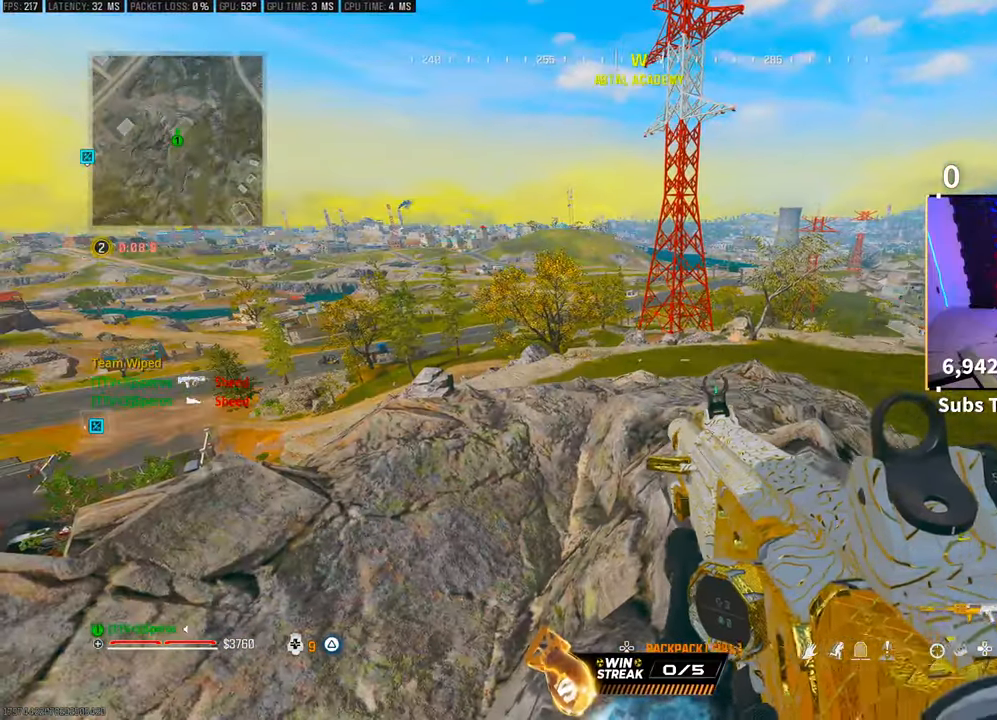
{"buttons": [], "left_stick": "center", "right_stick": "center", "events": []}
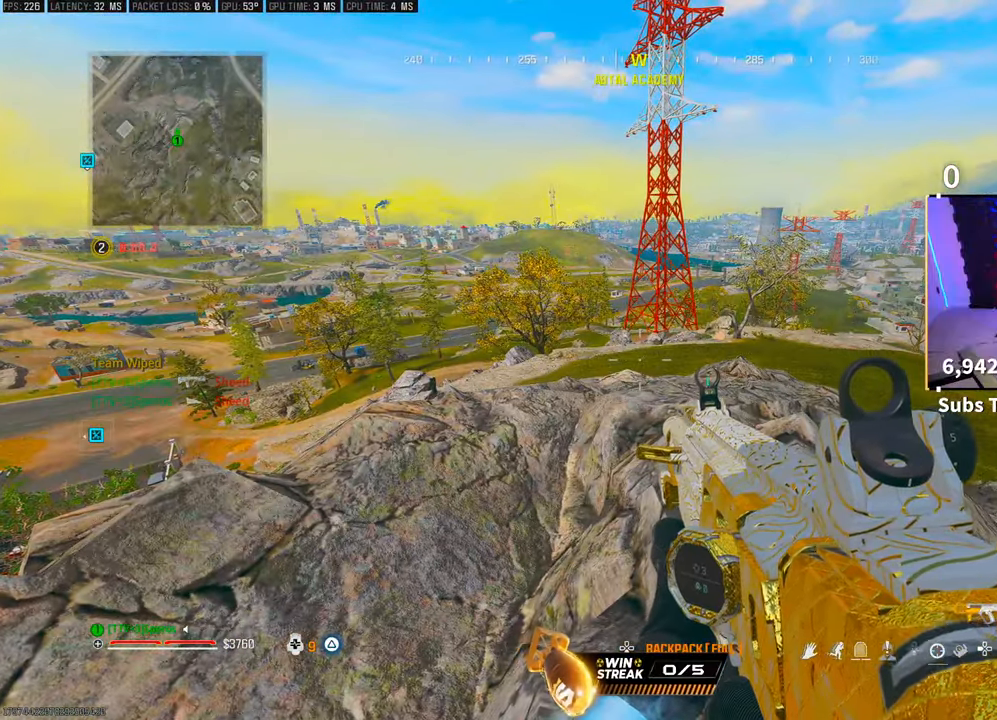
{"buttons": [], "left_stick": "center", "right_stick": "center", "events": []}
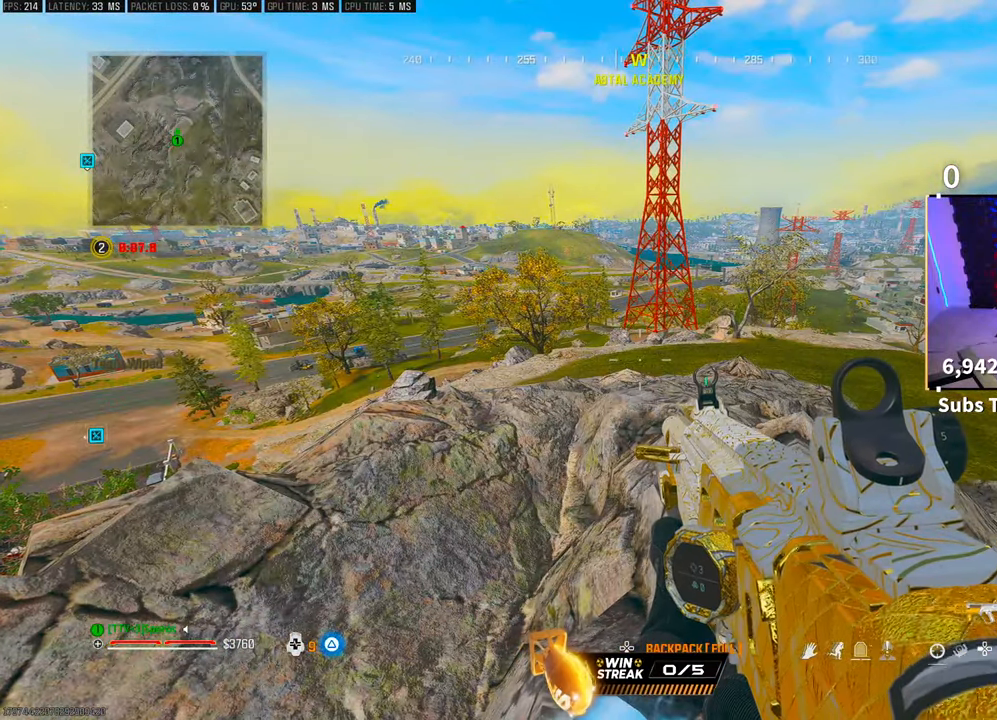
{"buttons": [], "left_stick": "center", "right_stick": "center", "events": []}
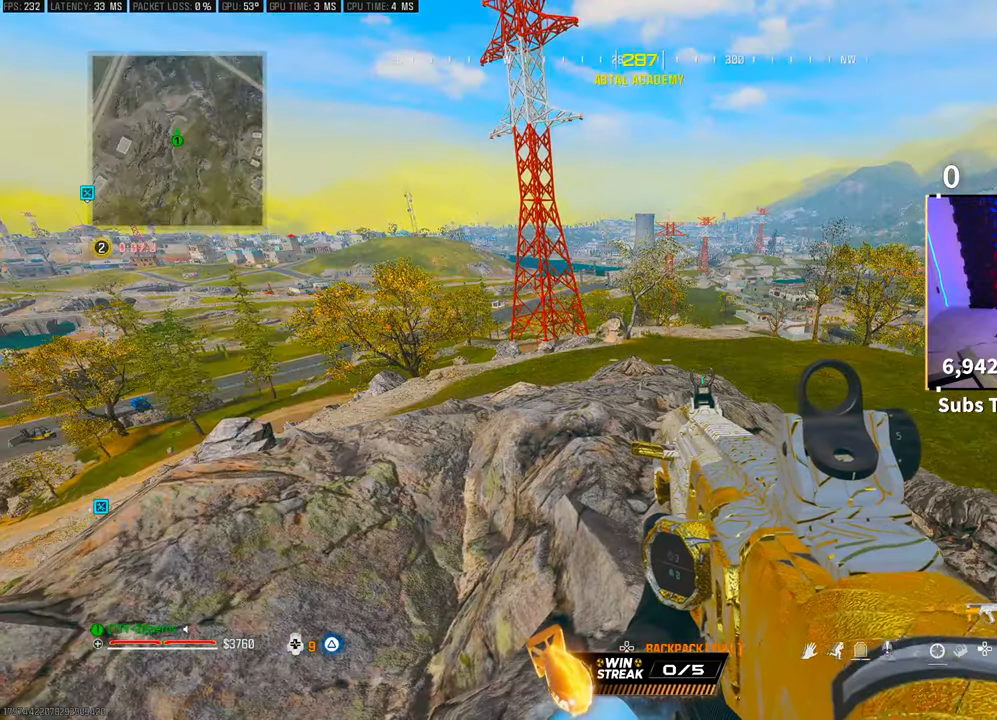
{"buttons": [], "left_stick": "center", "right_stick": "center", "events": []}
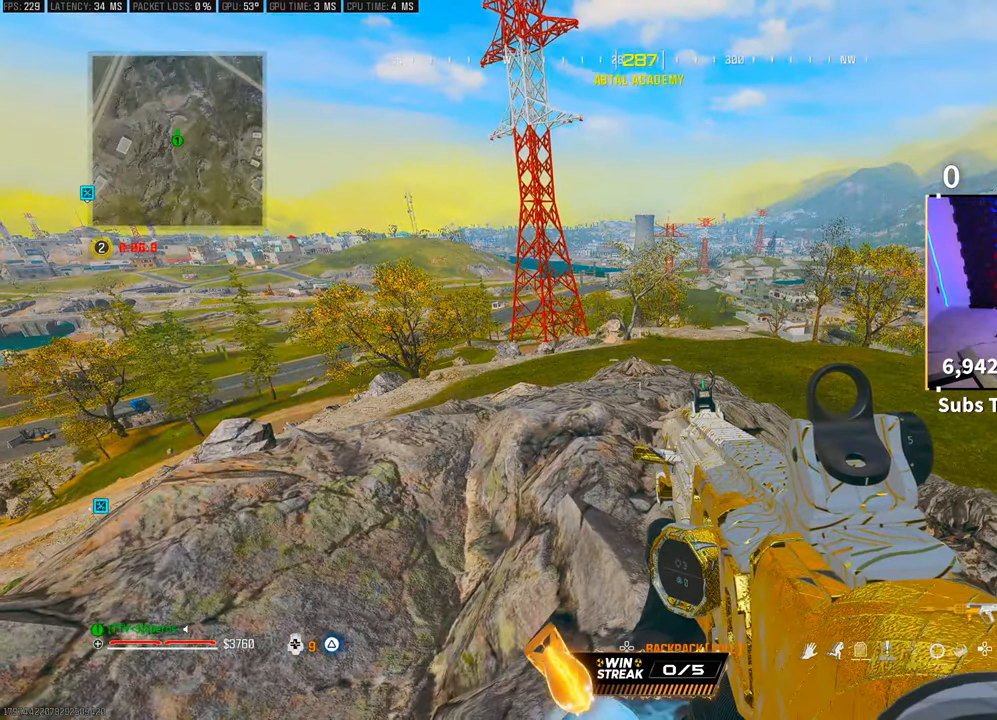
{"buttons": [], "left_stick": "center", "right_stick": "center", "events": []}
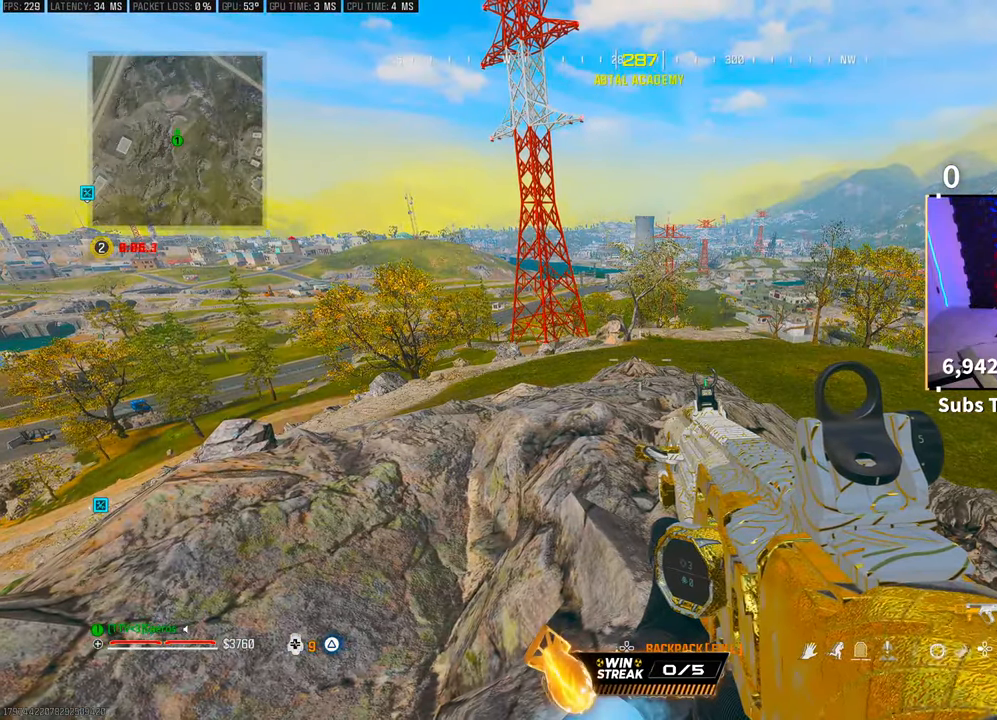
{"buttons": [], "left_stick": "center", "right_stick": "center", "events": []}
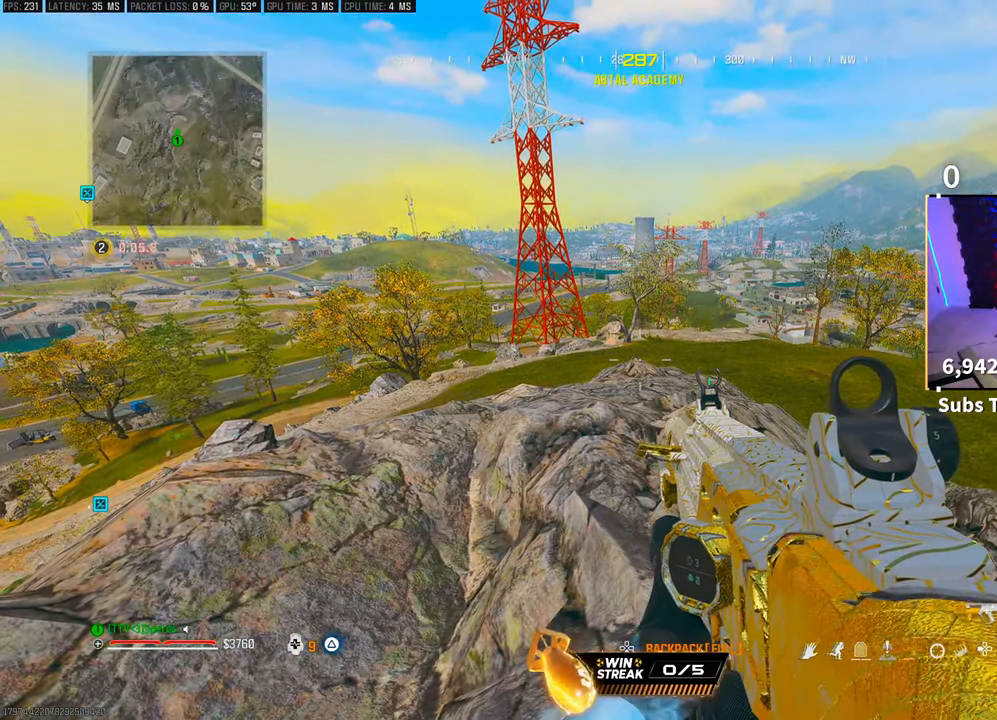
{"buttons": [], "left_stick": "center", "right_stick": "center", "events": []}
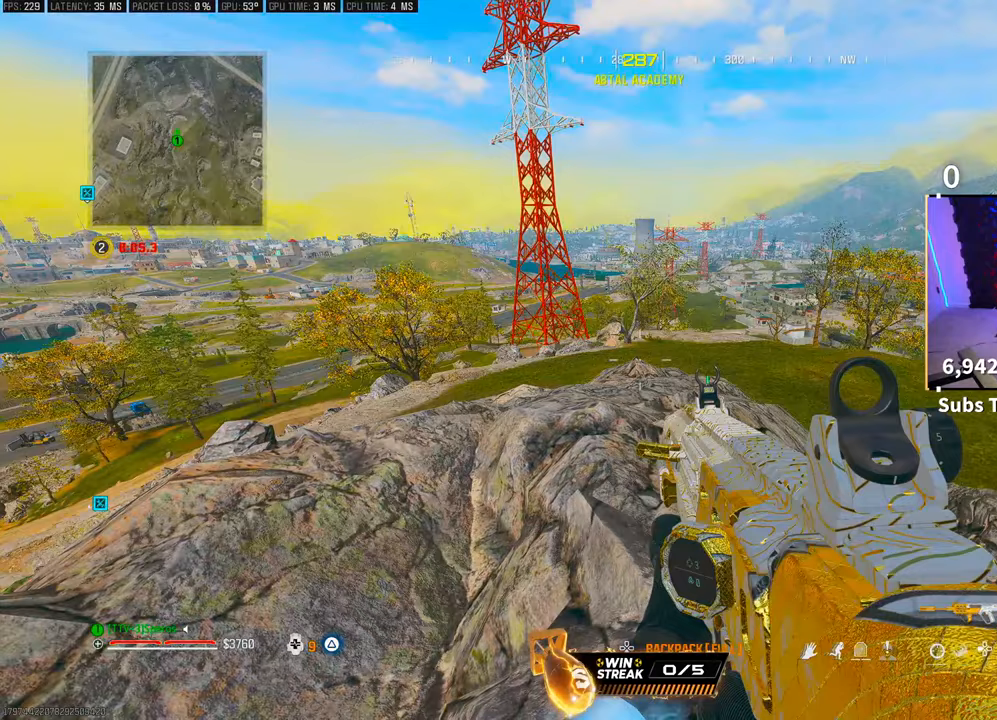
{"buttons": [], "left_stick": "center", "right_stick": "center", "events": [[150, "TRIANGLE", "down"], [217, "TRIANGLE", "up"], [283, "TRIANGLE", "down"], [333, "TRIANGLE", "up"]]}
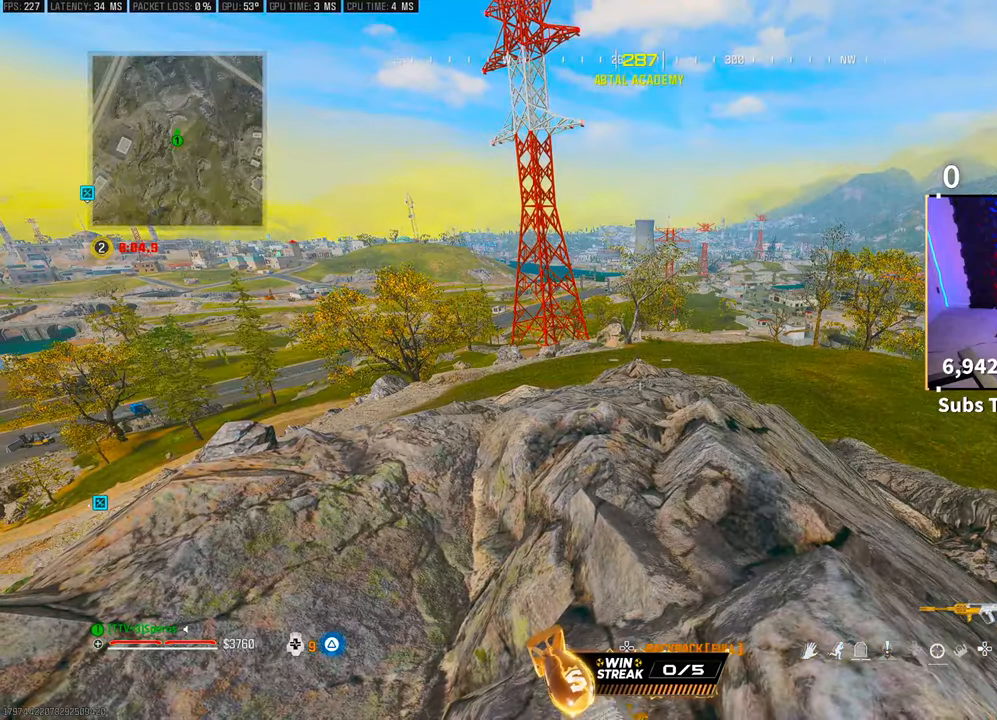
{"buttons": ["L2"], "left_stick": "center", "right_stick": "center", "events": [[183, "right_stick", "right"], [317, "L2", "down"], [317, "right_stick", "center"]]}
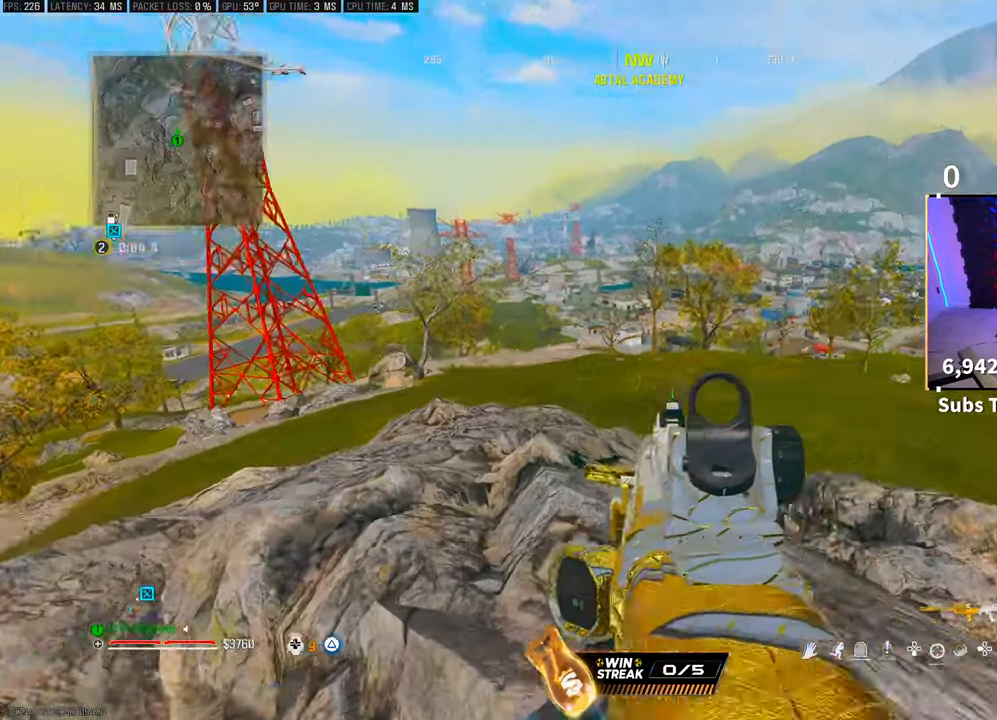
{"buttons": ["L2"], "left_stick": "center", "right_stick": "center", "events": []}
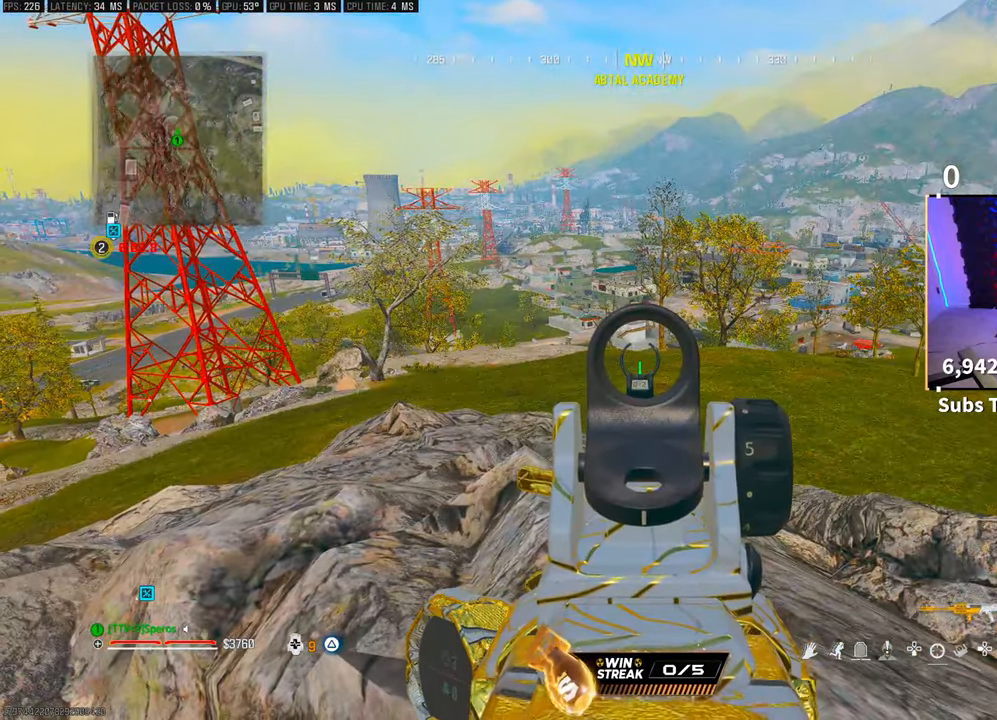
{"buttons": ["L2"], "left_stick": "up", "right_stick": "center", "events": [[150, "right_stick", "left"], [200, "left_stick", "up"], [250, "right_stick", "center"]]}
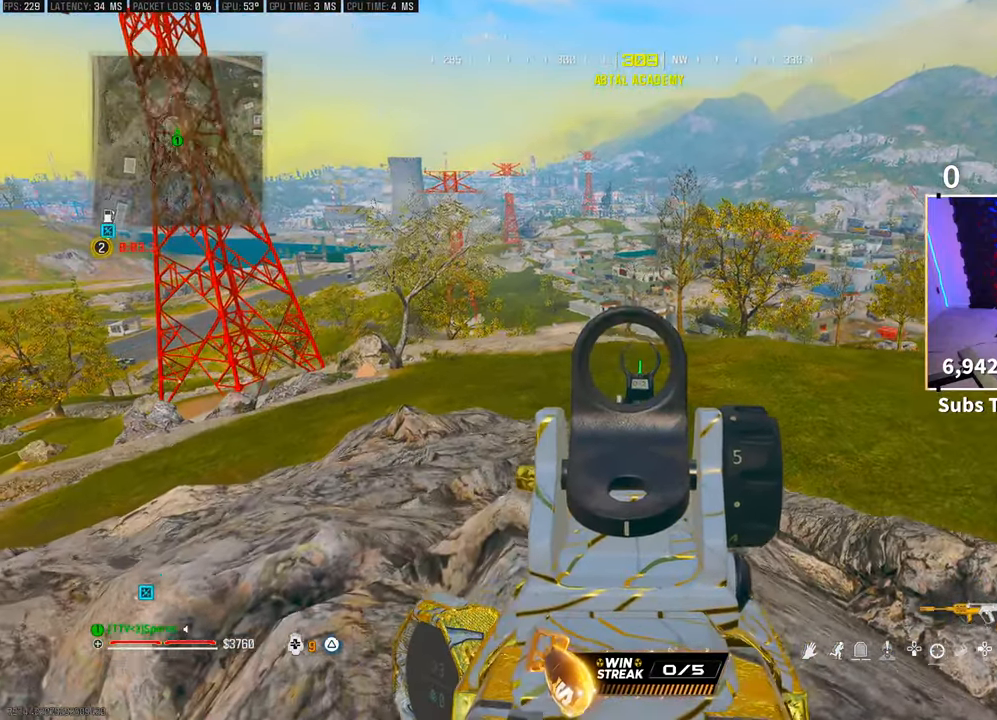
{"buttons": ["L2"], "left_stick": "center", "right_stick": "center", "events": [[300, "left_stick", "center"]]}
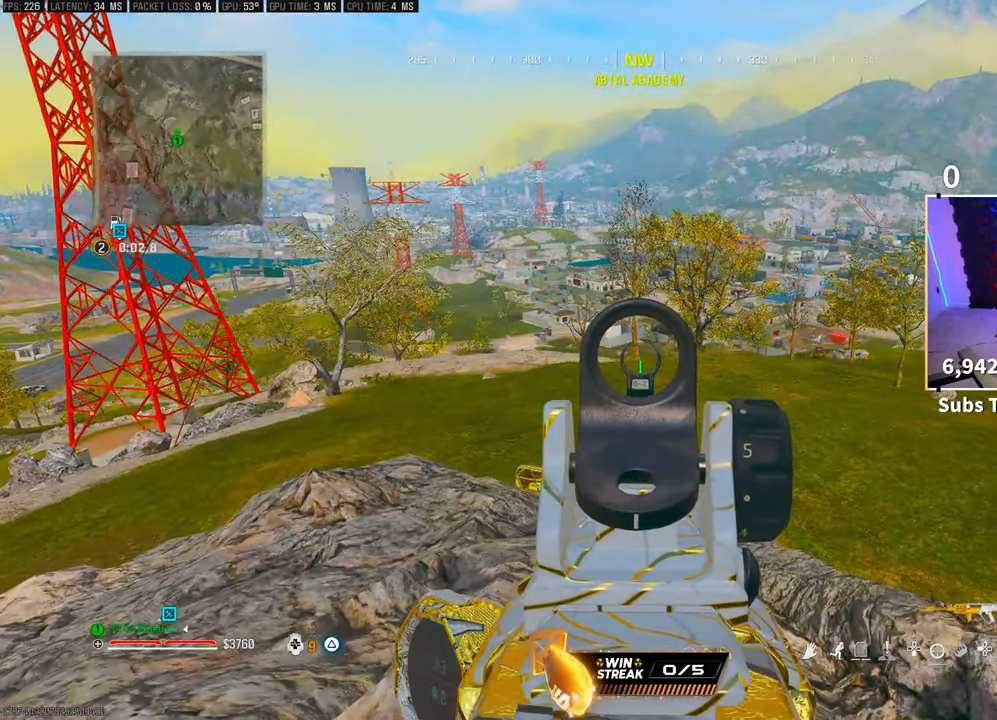
{"buttons": ["L2"], "left_stick": "center", "right_stick": "center", "events": []}
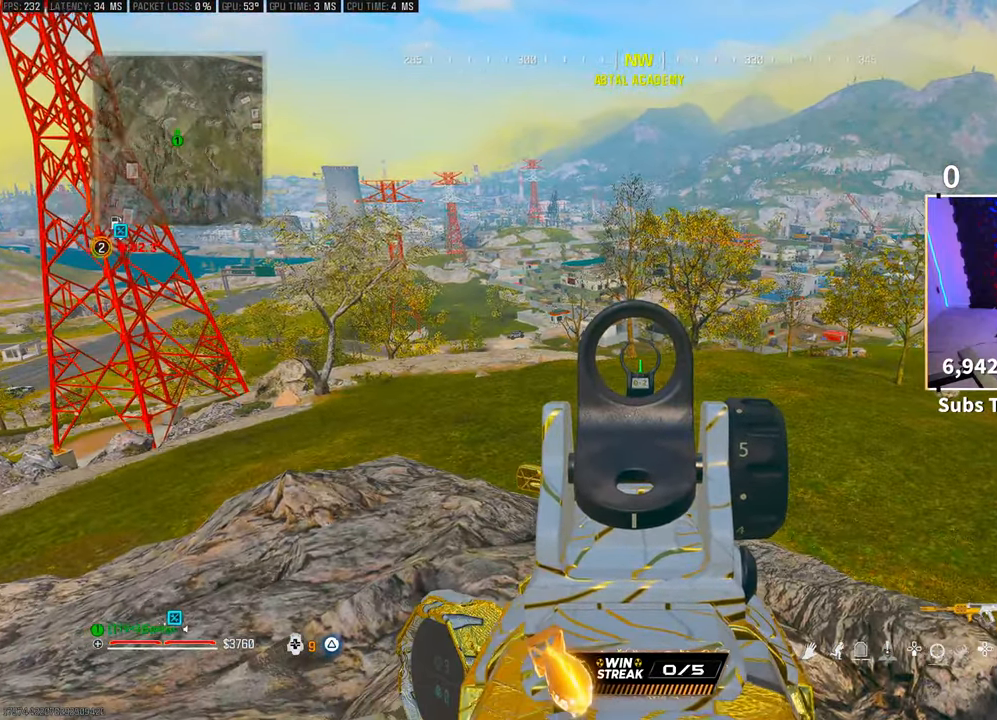
{"buttons": ["L2"], "left_stick": "center", "right_stick": "center", "events": [[117, "right_stick", "right"], [183, "right_stick", "center"], [300, "right_stick", "left"], [467, "right_stick", "center"]]}
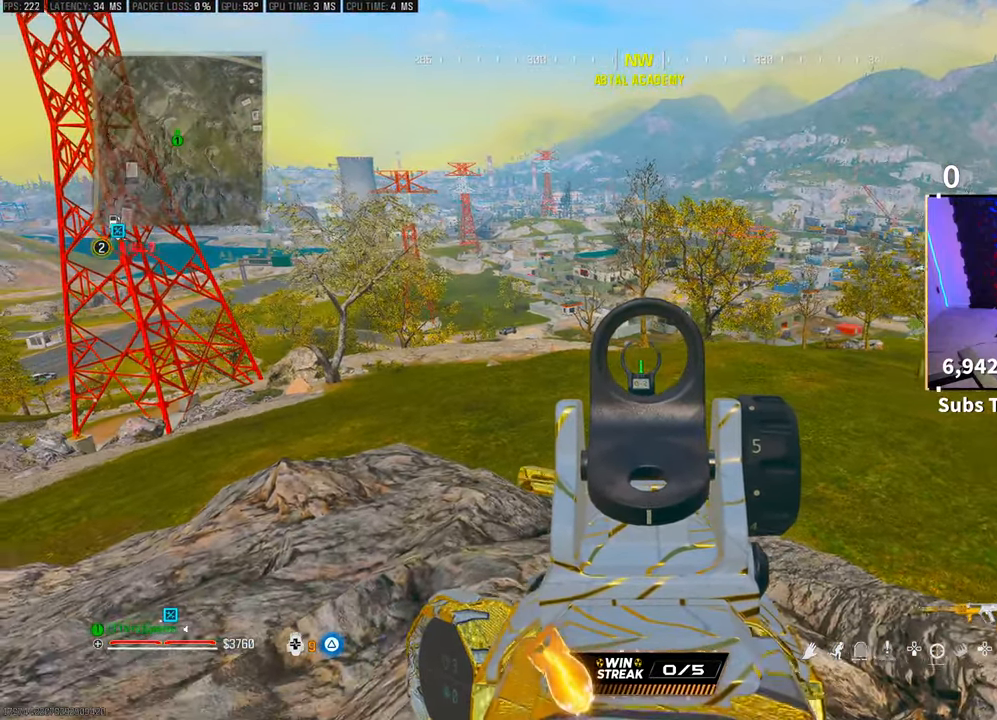
{"buttons": [], "left_stick": "up-right", "right_stick": "center", "events": [[450, "L2", "up"], [467, "left_stick", "up-right"]]}
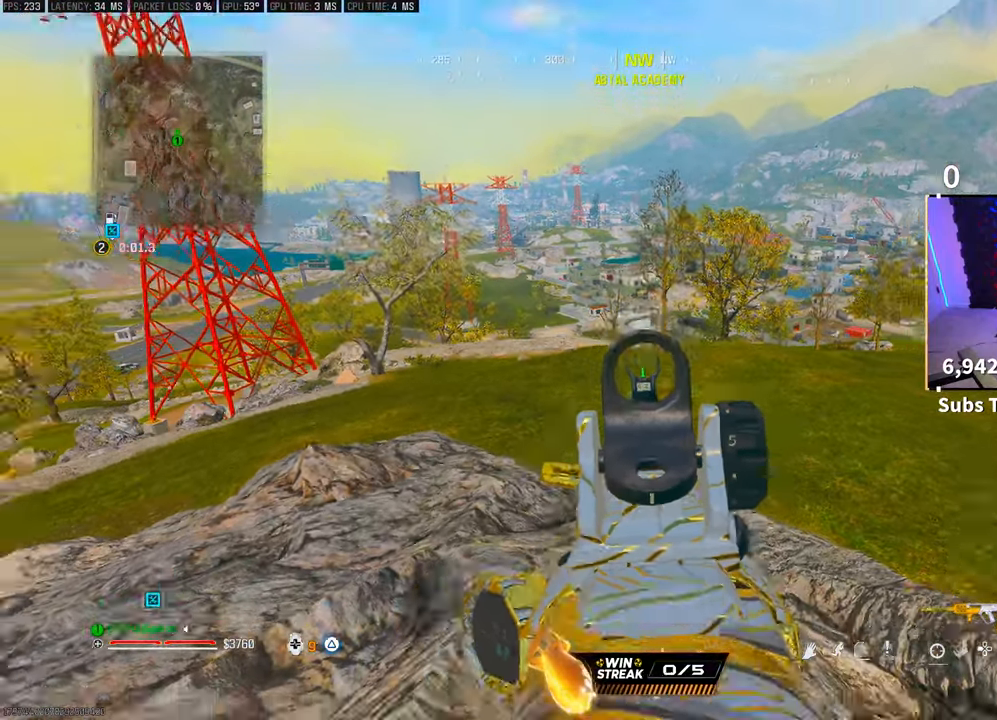
{"buttons": ["TRIANGLE", "L3"], "left_stick": "up", "right_stick": "center", "events": [[33, "L3", "down"], [50, "TRIANGLE", "down"], [100, "TRIANGLE", "up"], [150, "L3", "up"], [167, "TRIANGLE", "down"], [217, "L3", "down"], [233, "TRIANGLE", "up"], [317, "left_stick", "up"], [333, "L3", "up"], [333, "TRIANGLE", "down"], [383, "TRIANGLE", "up"], [400, "L3", "down"], [450, "TRIANGLE", "down"]]}
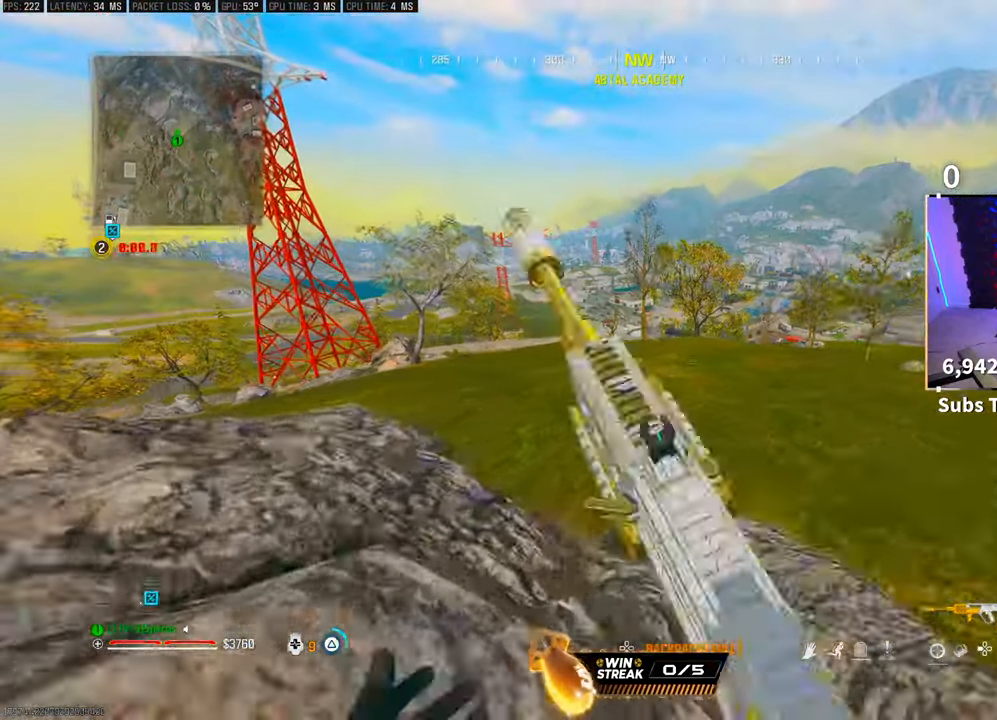
{"buttons": [], "left_stick": "up-right", "right_stick": "center", "events": [[17, "L3", "up"], [17, "TRIANGLE", "up"], [83, "L3", "down"], [83, "TRIANGLE", "down"], [133, "TRIANGLE", "up"], [217, "L3", "up"], [500, "left_stick", "up-right"]]}
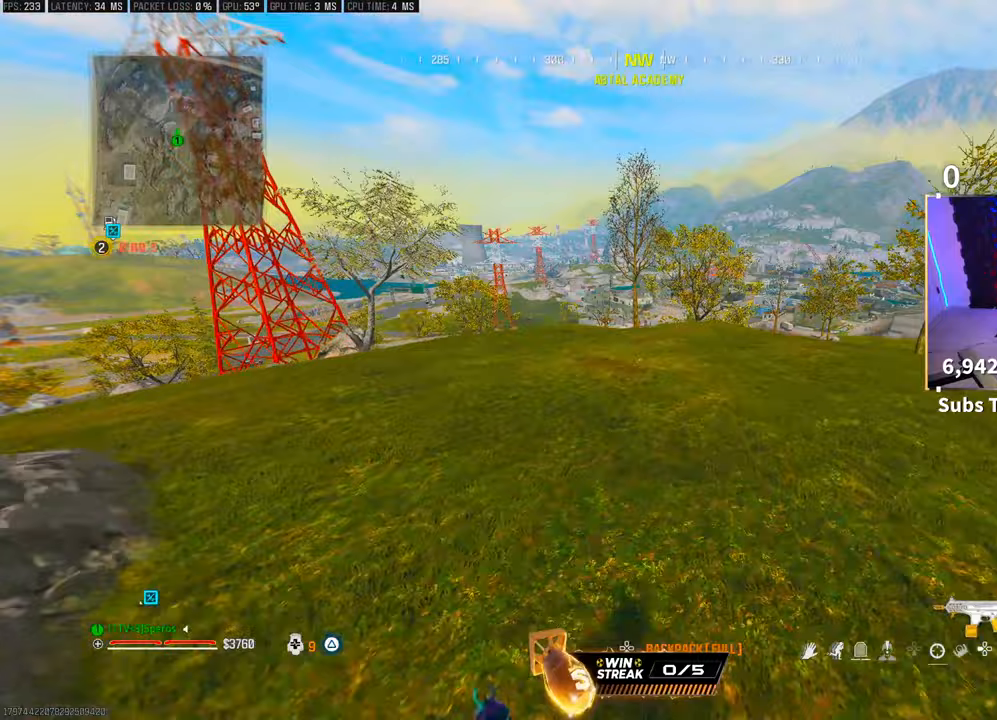
{"buttons": ["L3"], "left_stick": "up", "right_stick": "center", "events": [[50, "TRIANGLE", "down"], [100, "TRIANGLE", "up"], [317, "right_stick", "right"], [450, "L3", "down"], [467, "left_stick", "up"], [500, "right_stick", "center"]]}
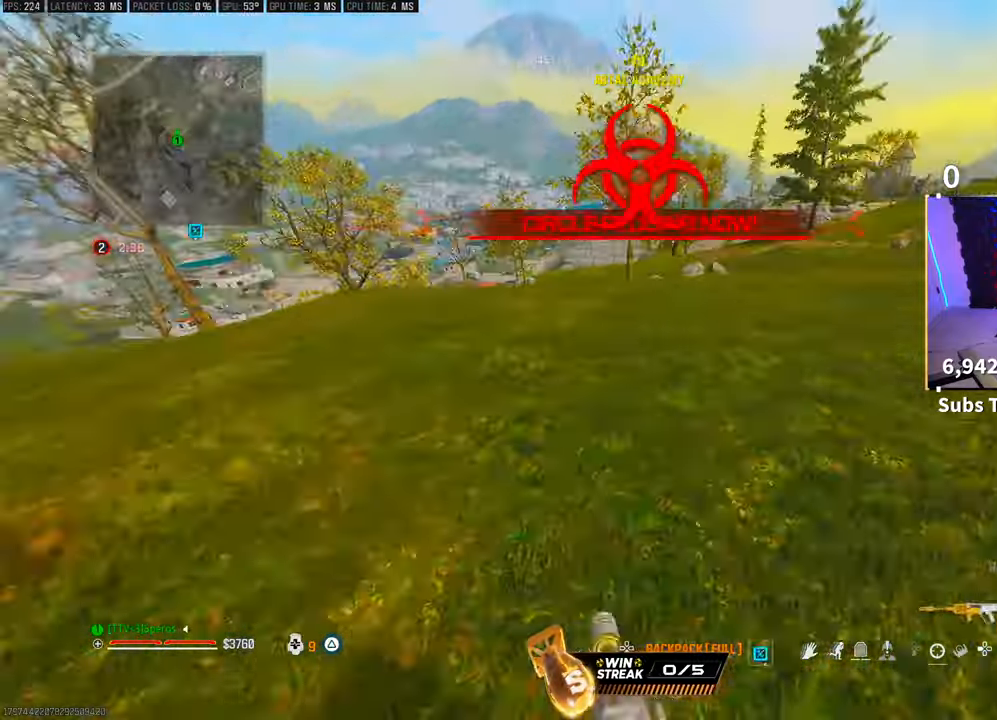
{"buttons": ["L2"], "left_stick": "up-right", "right_stick": "center", "events": [[100, "left_stick", "up-right"], [117, "L3", "up"], [150, "right_stick", "left"], [200, "R3", "down"], [300, "L2", "down"], [317, "right_stick", "center"], [350, "R3", "up"]]}
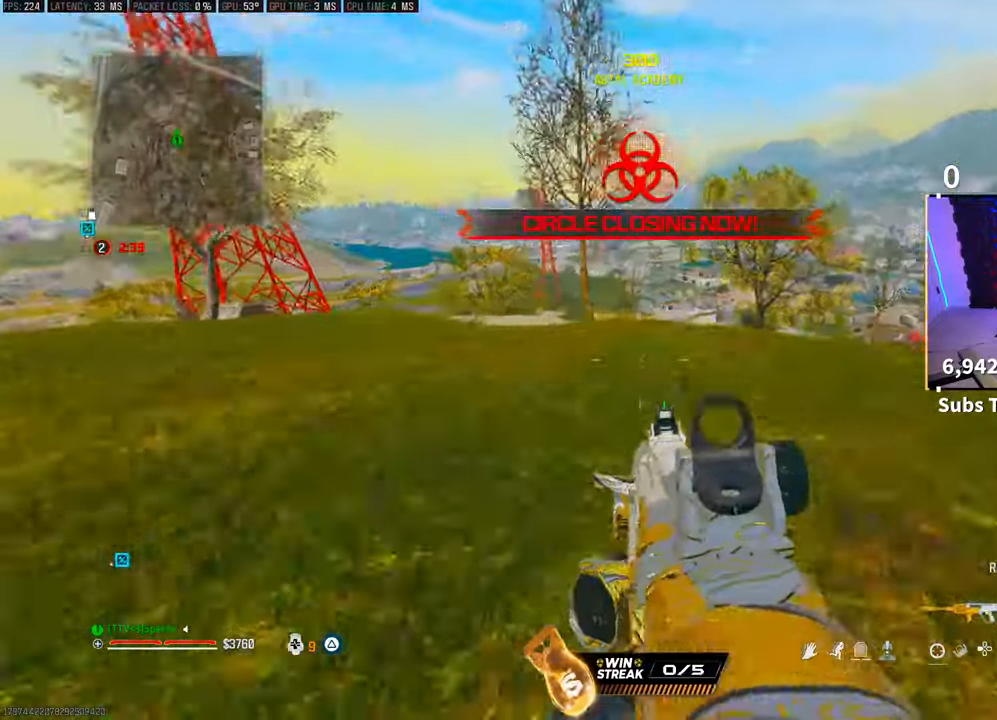
{"buttons": ["L2"], "left_stick": "up-right", "right_stick": "center", "events": [[250, "CROSS", "down"], [367, "CROSS", "up"]]}
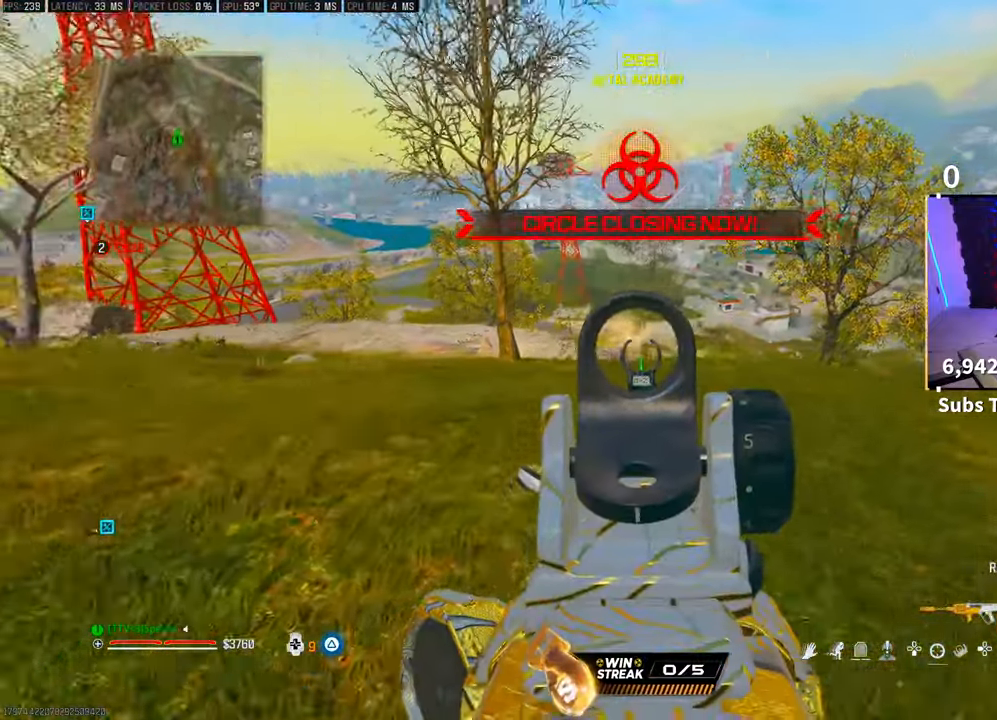
{"buttons": [], "left_stick": "up-right", "right_stick": "right", "events": [[433, "L2", "up"], [483, "right_stick", "right"]]}
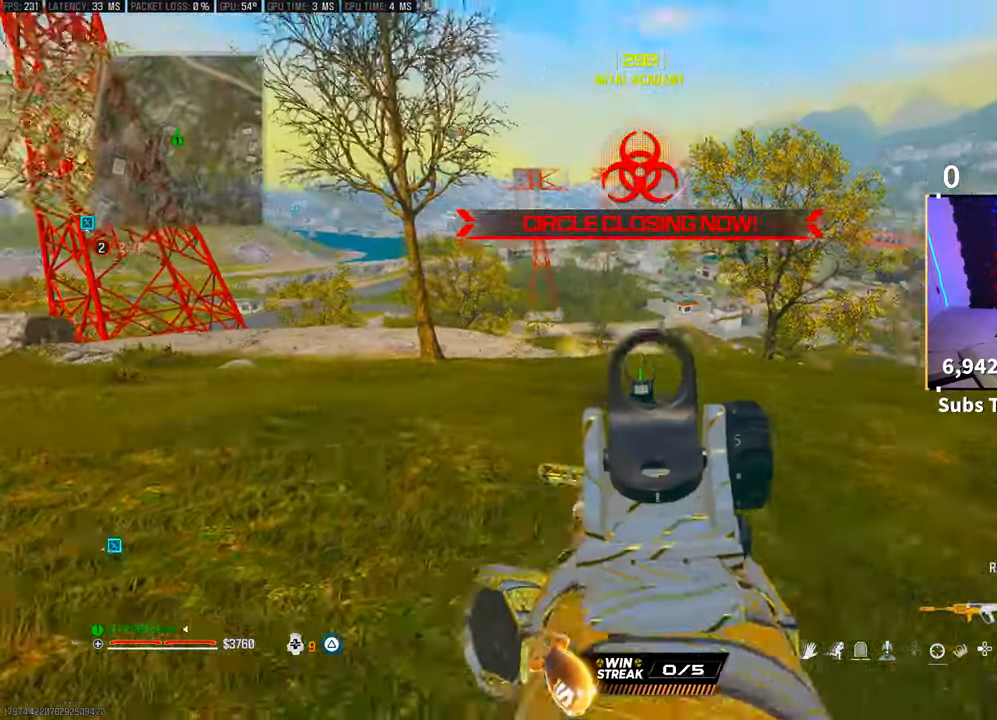
{"buttons": [], "left_stick": "up-right", "right_stick": "center", "events": [[50, "L3", "down"], [117, "right_stick", "center"], [233, "L3", "up"]]}
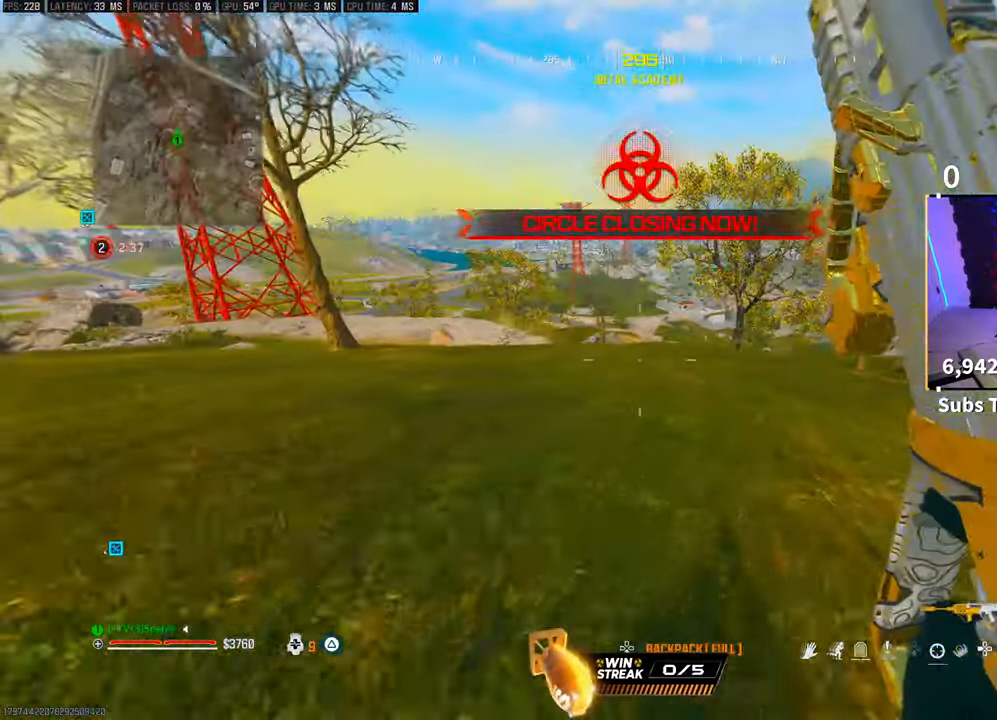
{"buttons": ["CROSS", "R3"], "left_stick": "up-right", "right_stick": "center", "events": [[67, "left_stick", "up"], [217, "R3", "down"], [367, "R3", "up"], [450, "R3", "down"], [467, "left_stick", "up-right"], [500, "CROSS", "down"]]}
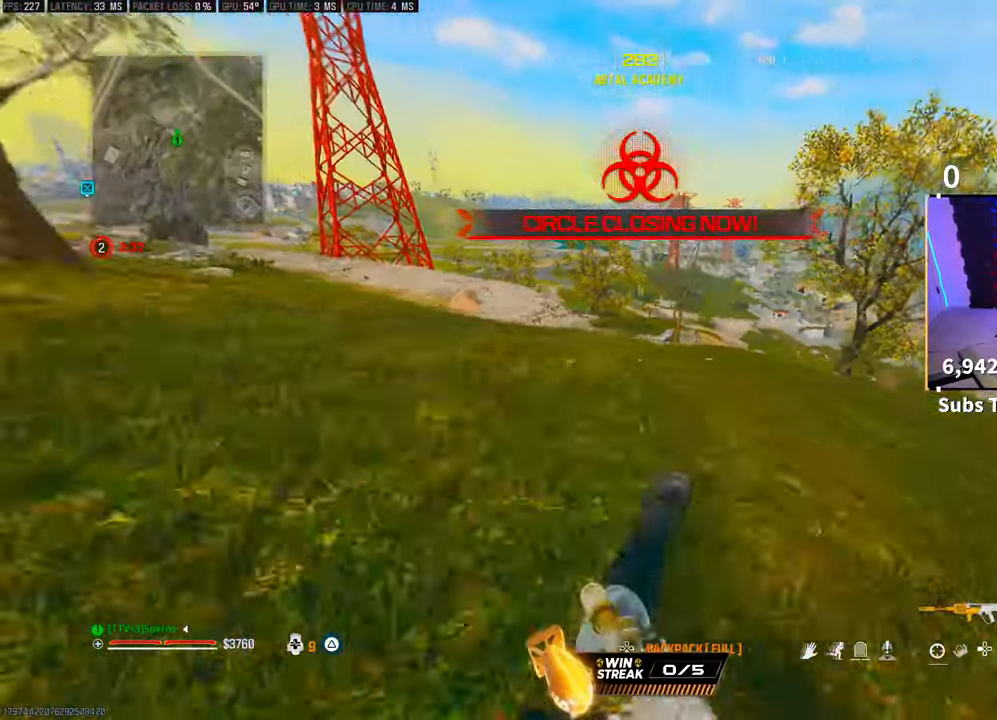
{"buttons": ["CROSS"], "left_stick": "up", "right_stick": "center", "events": [[83, "R3", "up"], [133, "CROSS", "up"], [367, "L3", "down"], [367, "left_stick", "up"], [467, "CROSS", "down"], [467, "L3", "up"]]}
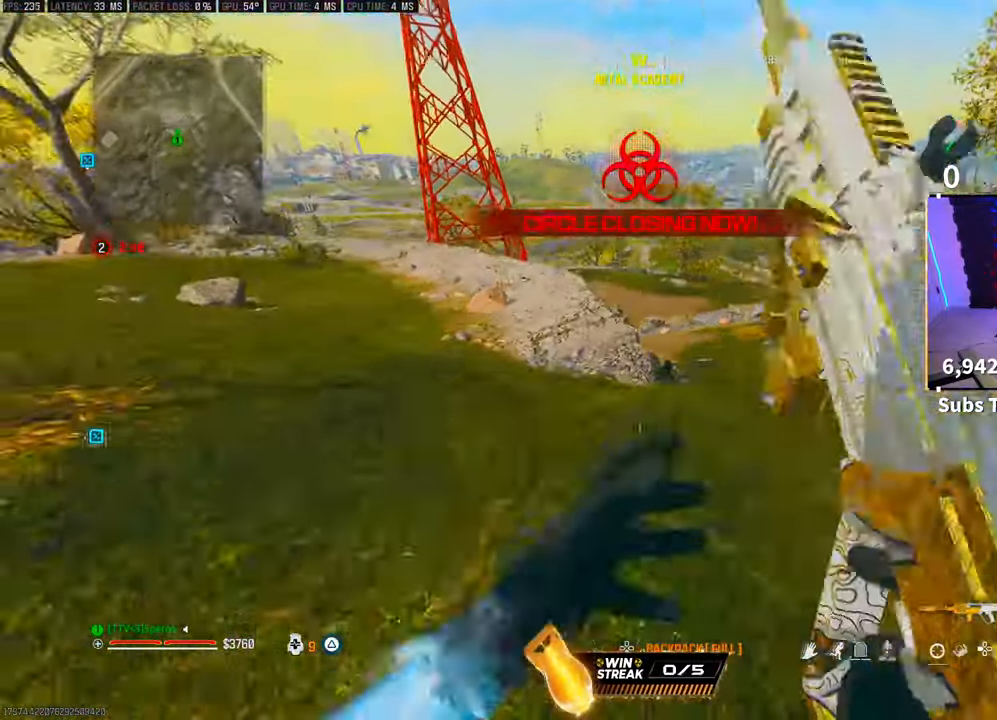
{"buttons": ["R3"], "left_stick": "up", "right_stick": "center", "events": [[100, "CROSS", "up"], [250, "R3", "down"]]}